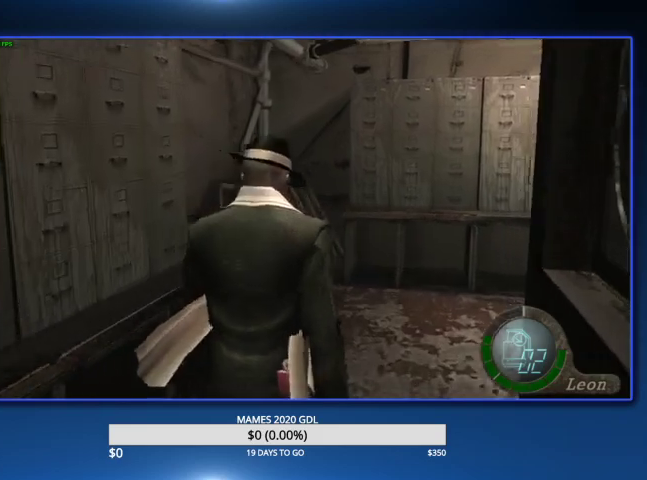
Gameplay with a controller (PlayStation layout); each line is a JSON object with the inputs held at the frame after it. "events" lists button and stick changes between this image and that frame as [ms after this image, input, new state], when the widget could be followed in between. Not read: TOUCHPAD.
{"buttons": ["DPAD_UP", "DPAD_RIGHT"], "left_stick": "center", "right_stick": "center"}
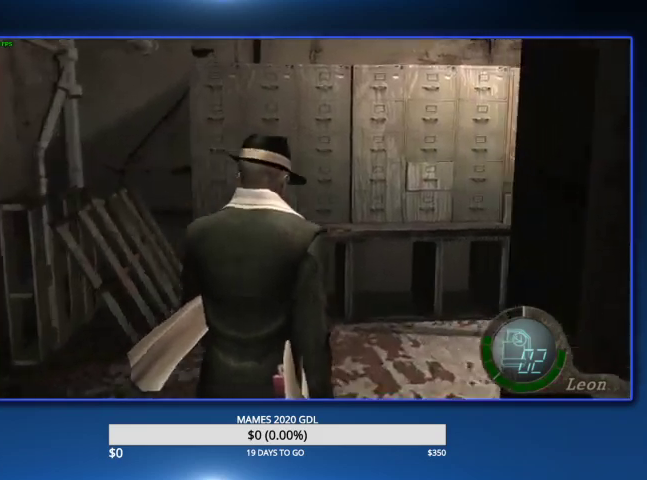
{"buttons": [], "left_stick": "up-right", "right_stick": "center", "events": [[167, "DPAD_UP", "up"], [200, "CROSS", "down"], [233, "CROSS", "up"], [233, "DPAD_RIGHT", "up"], [233, "left_stick", "right"], [300, "left_stick", "up-right"]]}
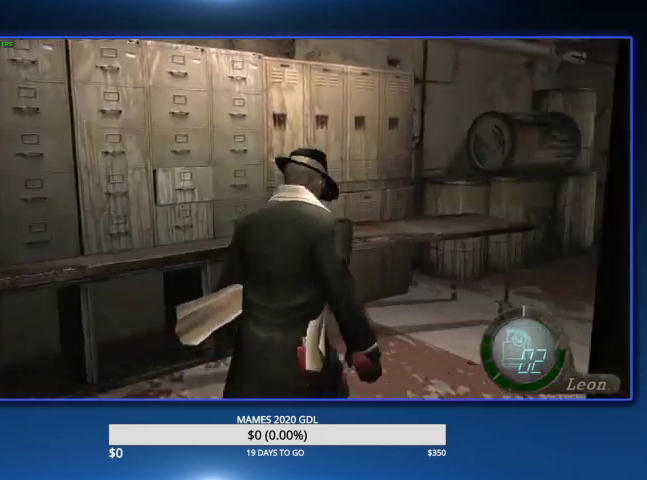
{"buttons": [], "left_stick": "up-right", "right_stick": "center", "events": [[33, "left_stick", "up"], [300, "left_stick", "up-right"]]}
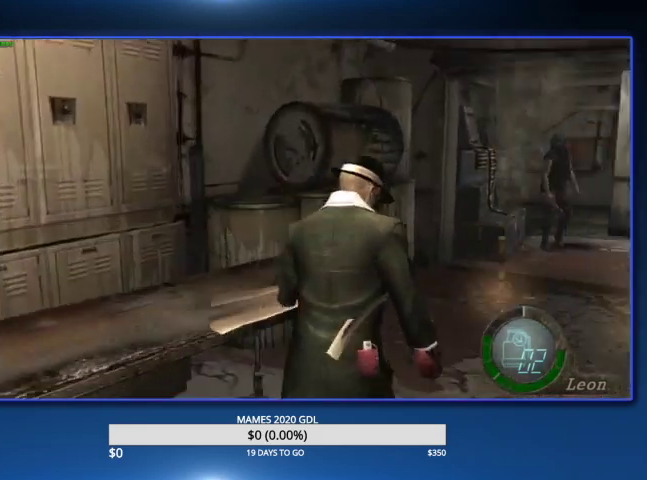
{"buttons": [], "left_stick": "up", "right_stick": "center", "events": [[33, "left_stick", "up"], [300, "left_stick", "up-left"], [433, "left_stick", "up"]]}
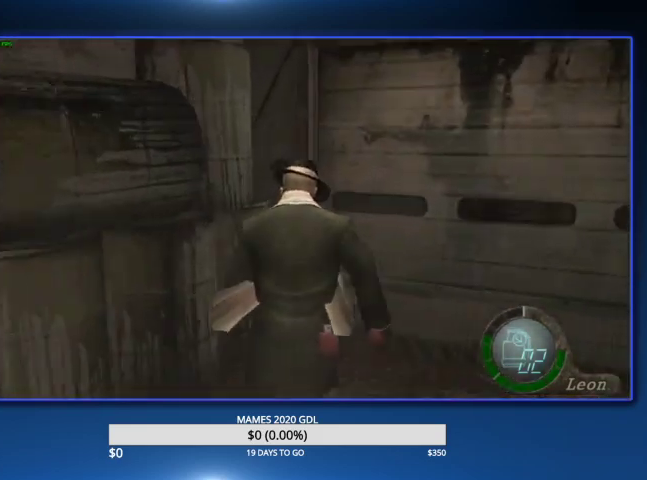
{"buttons": [], "left_stick": "up-right", "right_stick": "center", "events": [[233, "left_stick", "up-right"]]}
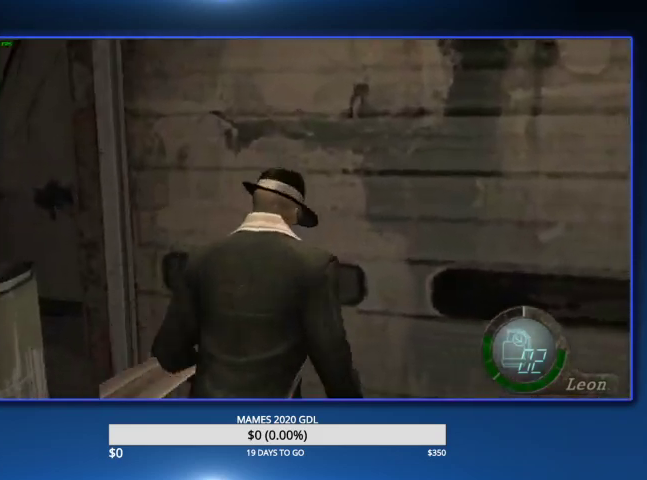
{"buttons": [], "left_stick": "up-right", "right_stick": "center", "events": [[200, "right_stick", "right"], [267, "L2", "down"], [300, "right_stick", "center"], [333, "L2", "up"]]}
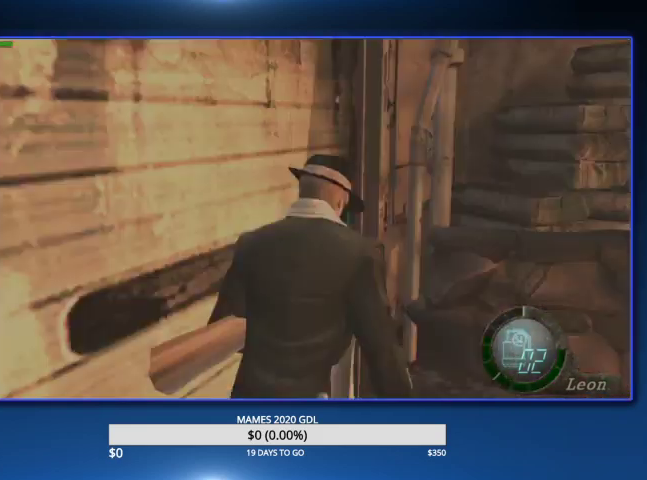
{"buttons": [], "left_stick": "up-right", "right_stick": "center"}
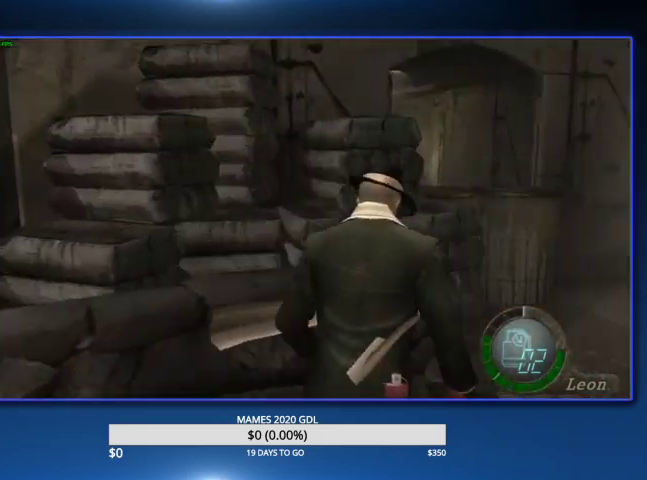
{"buttons": [], "left_stick": "up", "right_stick": "center", "events": [[100, "left_stick", "up"]]}
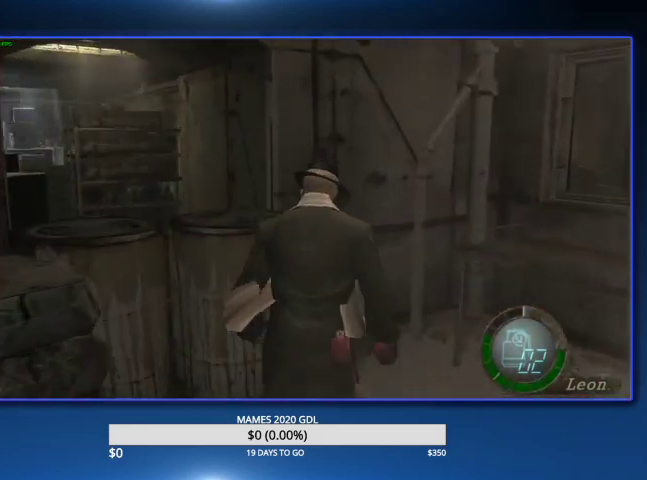
{"buttons": [], "left_stick": "down", "right_stick": "center", "events": [[200, "left_stick", "down"], [233, "CROSS", "down"], [367, "CROSS", "up"]]}
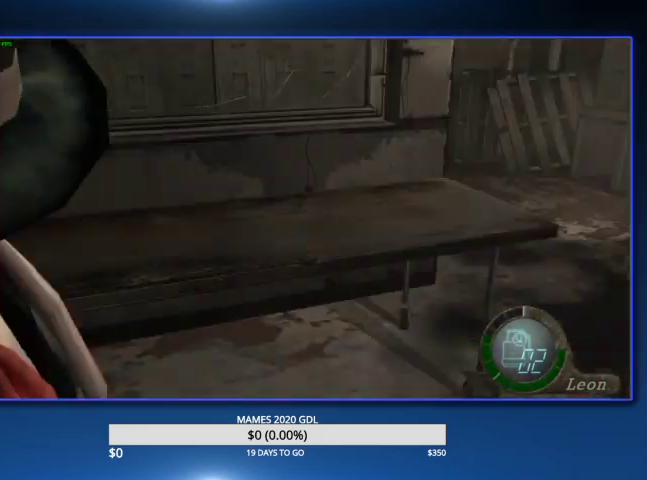
{"buttons": [], "left_stick": "down", "right_stick": "center"}
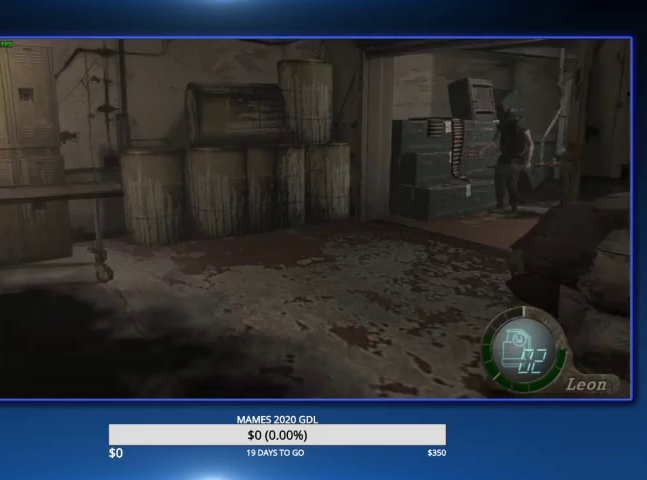
{"buttons": [], "left_stick": "up-right", "right_stick": "center", "events": [[167, "left_stick", "up"], [433, "left_stick", "up-right"]]}
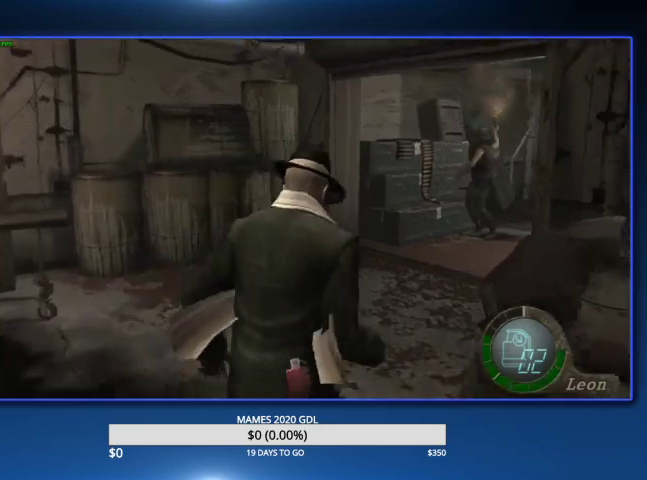
{"buttons": [], "left_stick": "up-right", "right_stick": "center", "events": [[133, "left_stick", "up"], [367, "left_stick", "up-right"]]}
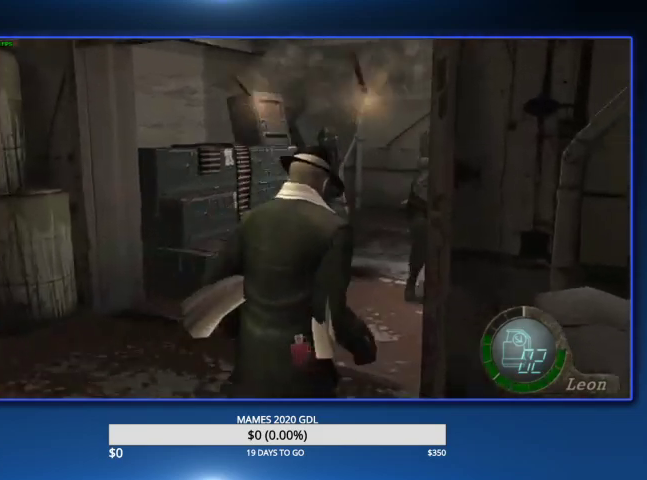
{"buttons": [], "left_stick": "up-right", "right_stick": "center"}